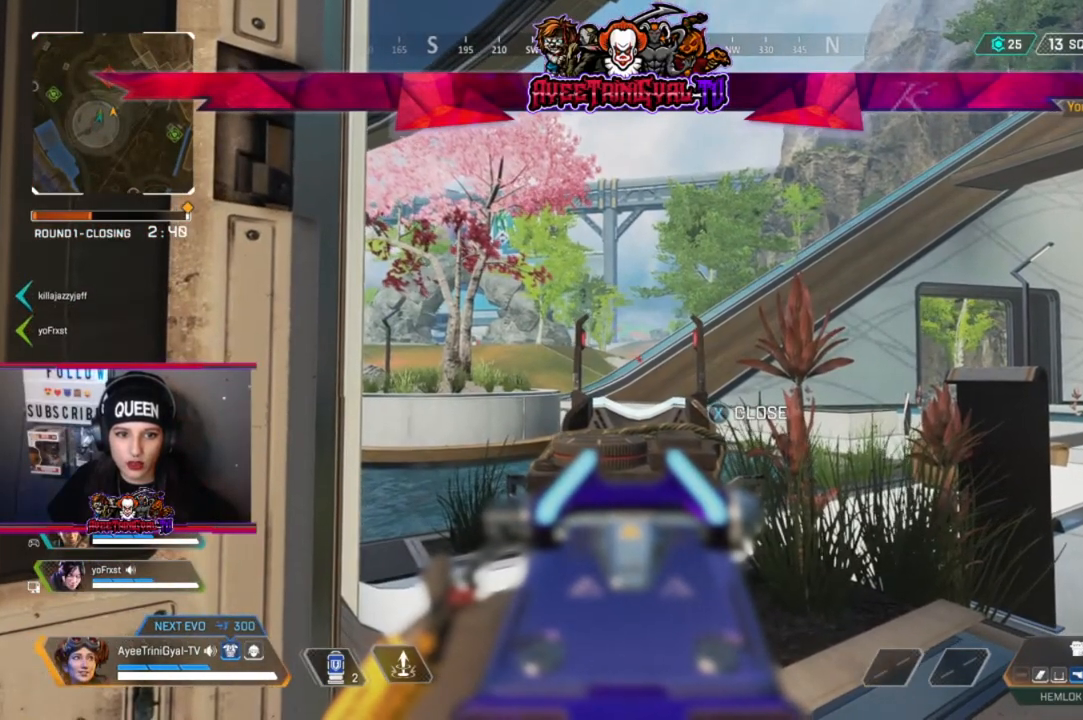
Gameplay with a controller (Xbox layout); each line is a JSON object with the inputs held at the frame after it. "events" lists button and stick changes between this image and that frame as [ms after this image, input, new state], when the widget could be followed in between.
{"buttons": [], "left_stick": "center", "right_stick": "center", "events": [[467, "L2", "up"]]}
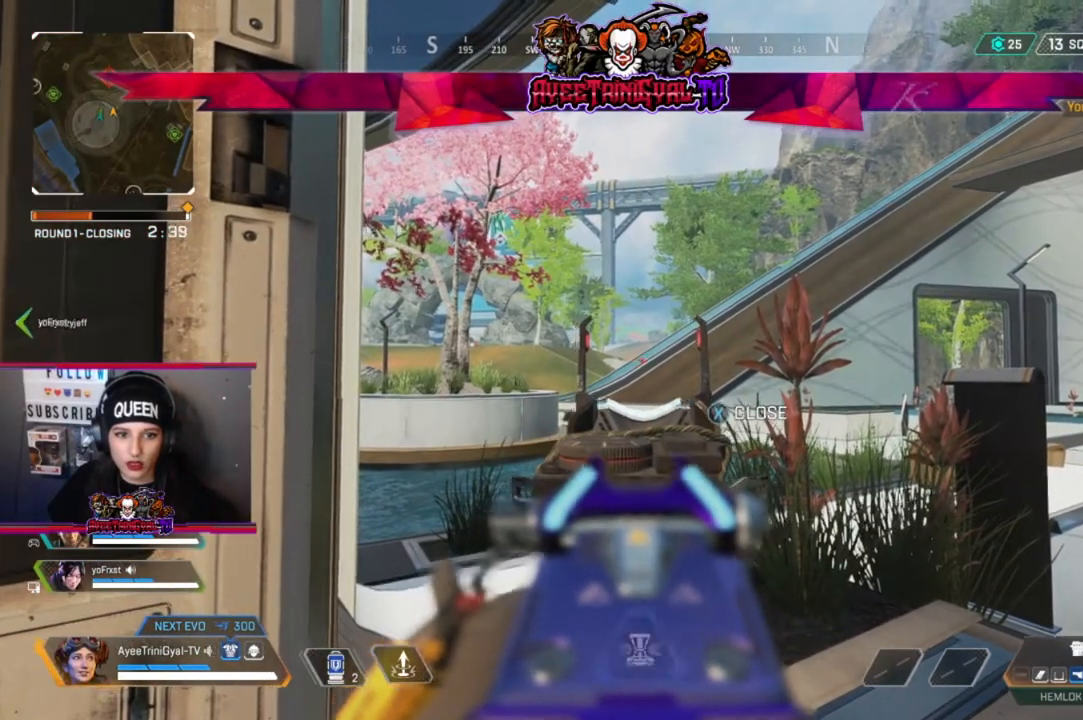
{"buttons": [], "left_stick": "up-right", "right_stick": "right", "events": [[400, "right_stick", "right"], [467, "left_stick", "up-right"]]}
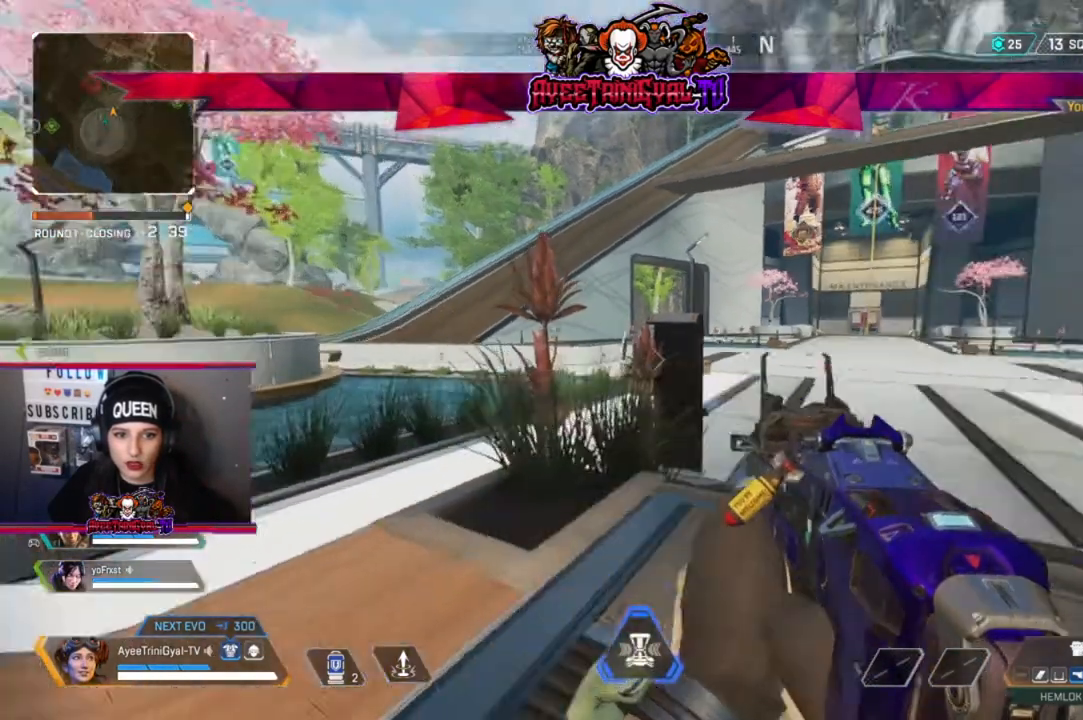
{"buttons": [], "left_stick": "up-right", "right_stick": "center", "events": [[33, "right_stick", "center"], [167, "L3", "down"], [433, "L3", "up"]]}
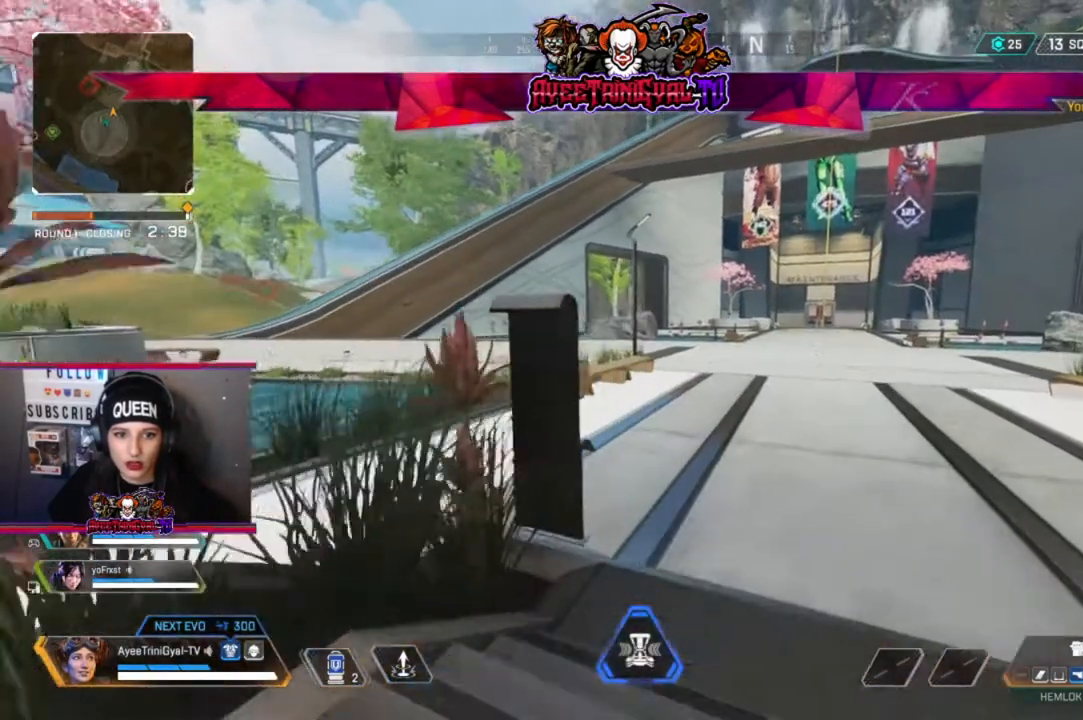
{"buttons": [], "left_stick": "up", "right_stick": "center", "events": [[67, "left_stick", "up"]]}
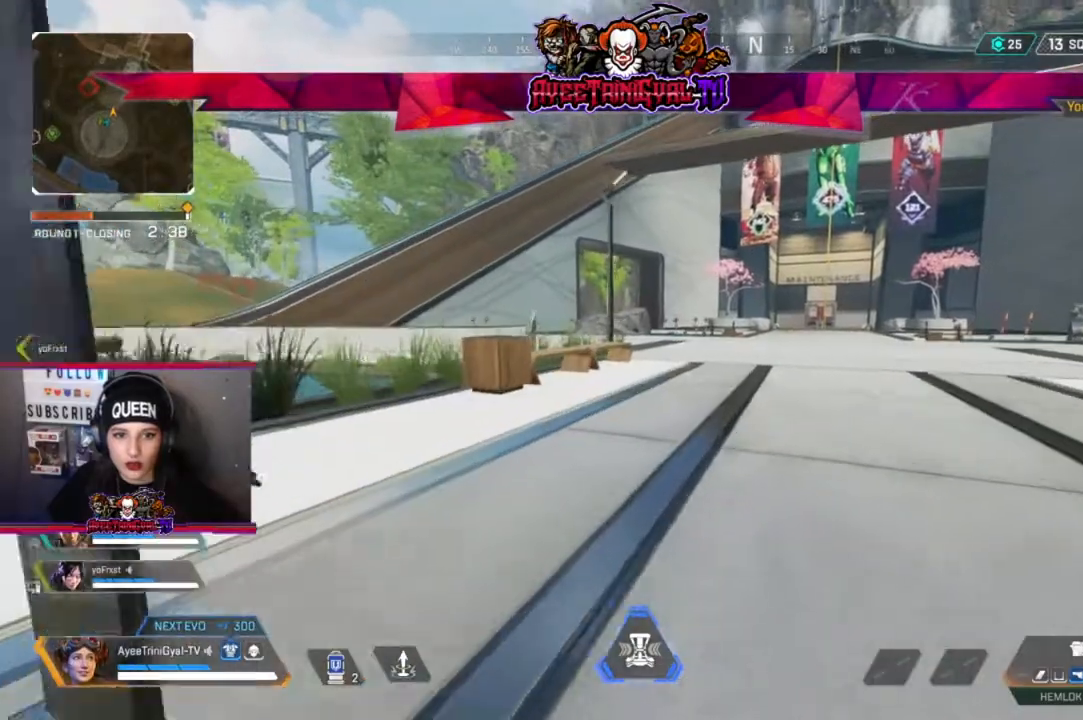
{"buttons": [], "left_stick": "up", "right_stick": "center", "events": []}
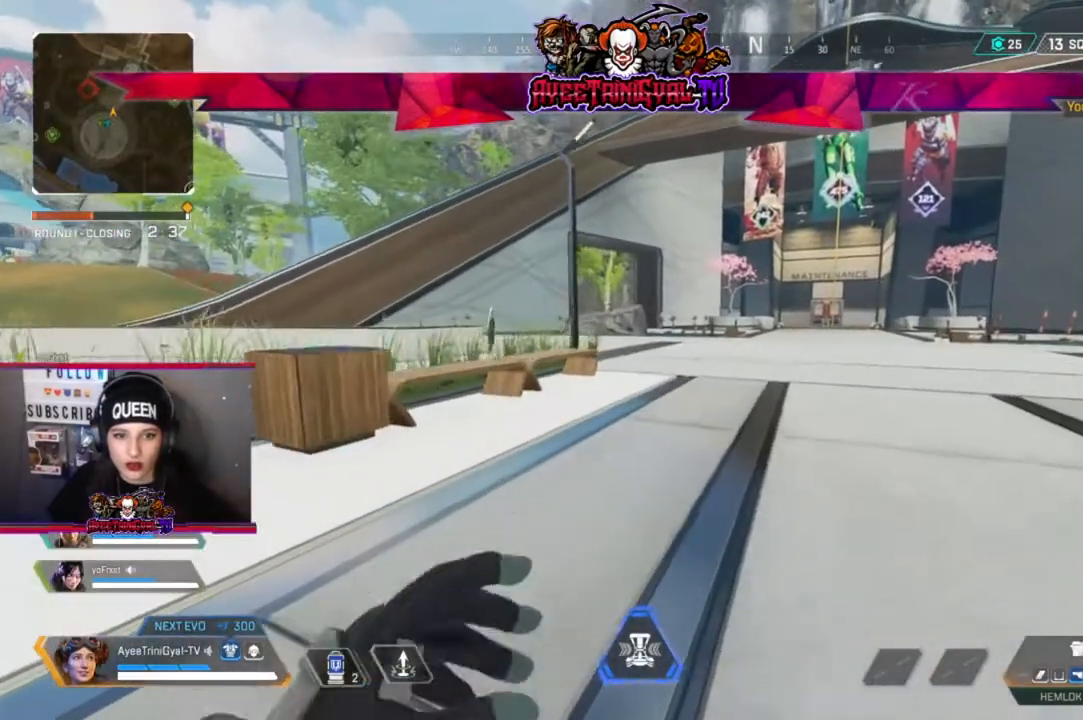
{"buttons": [], "left_stick": "up", "right_stick": "center", "events": []}
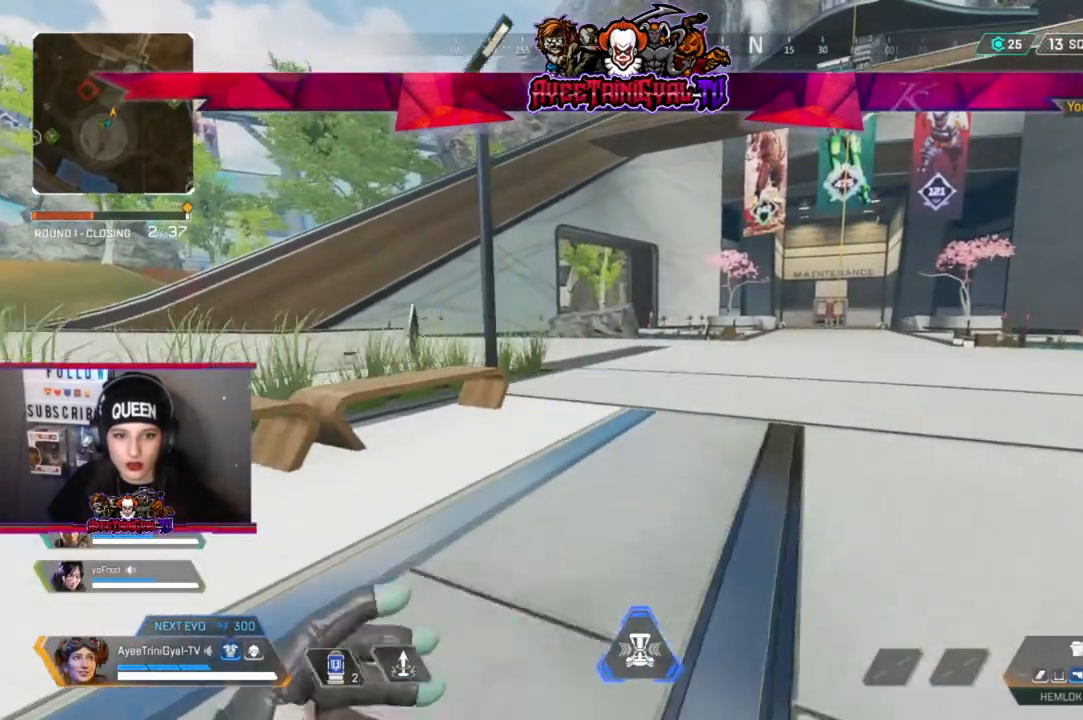
{"buttons": [], "left_stick": "up", "right_stick": "center", "events": []}
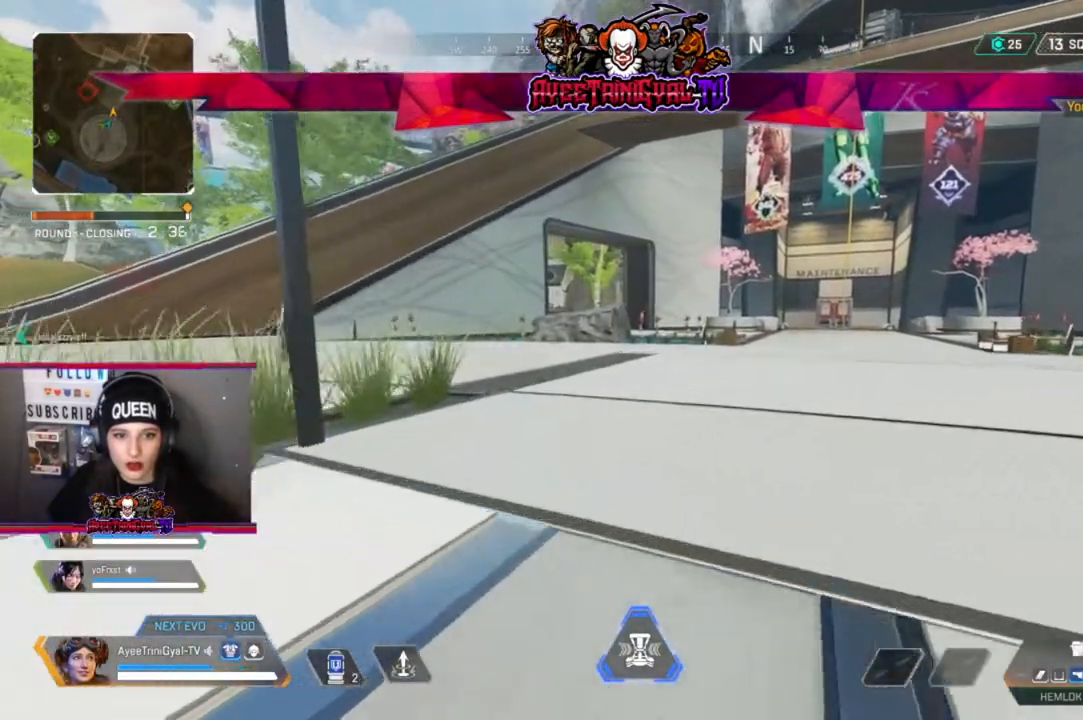
{"buttons": [], "left_stick": "up", "right_stick": "center", "events": []}
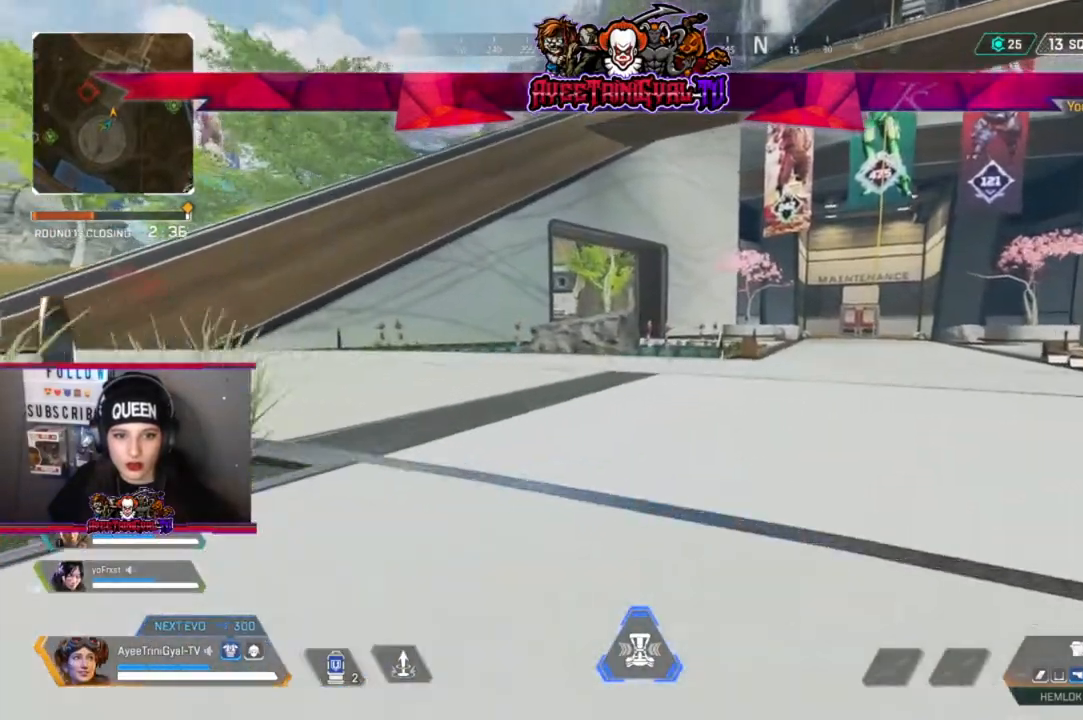
{"buttons": ["A"], "left_stick": "up", "right_stick": "center", "events": [[33, "R3", "down"], [167, "R3", "up"], [367, "A", "down"]]}
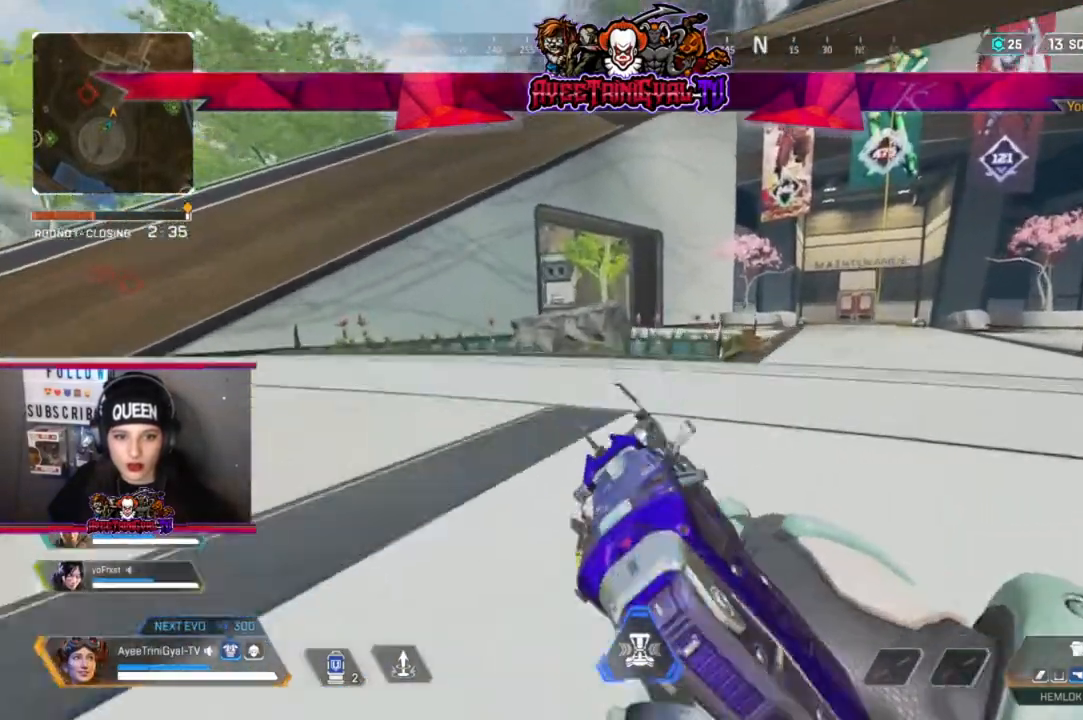
{"buttons": [], "left_stick": "up", "right_stick": "center", "events": [[33, "A", "up"]]}
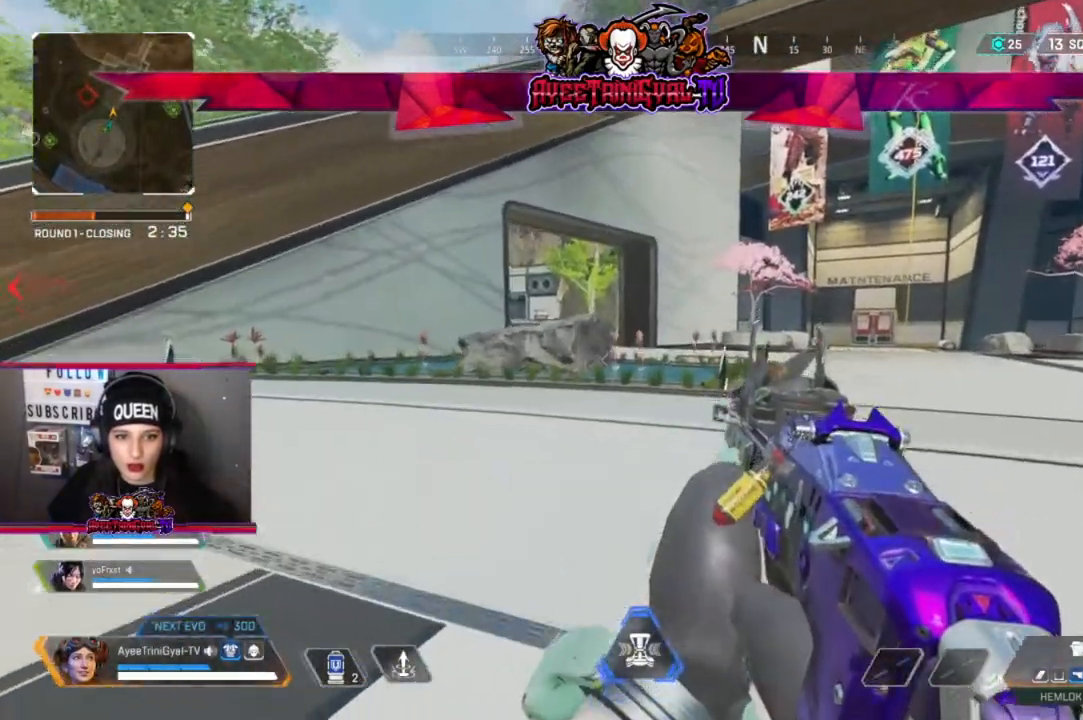
{"buttons": [], "left_stick": "up", "right_stick": "center", "events": []}
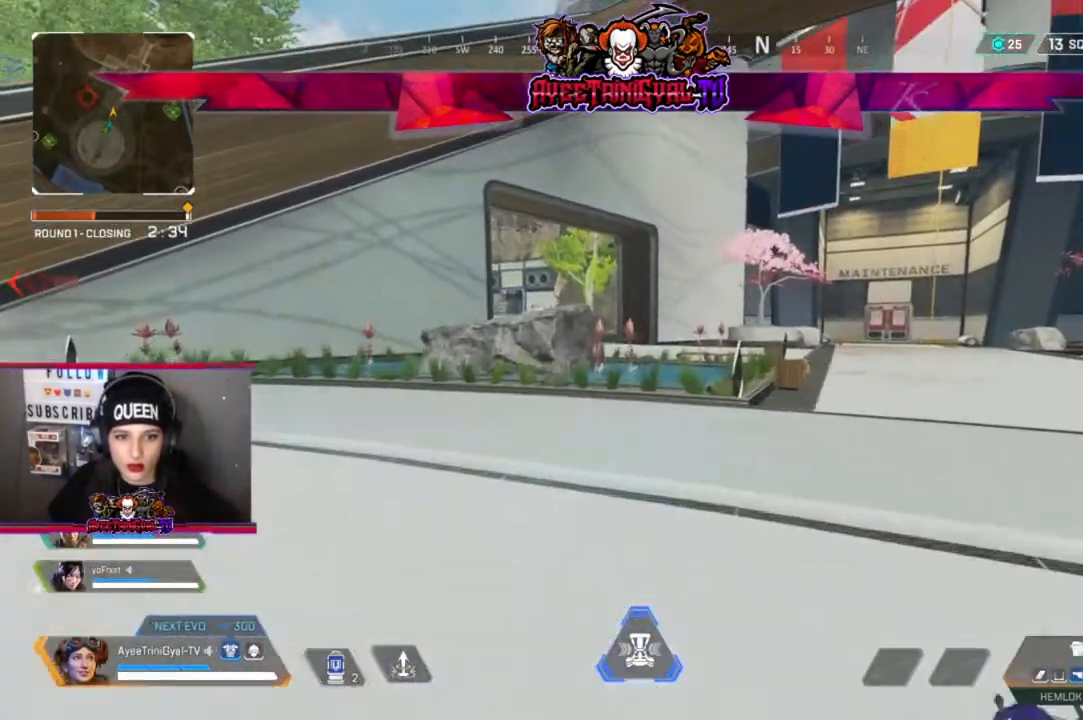
{"buttons": [], "left_stick": "up", "right_stick": "center", "events": []}
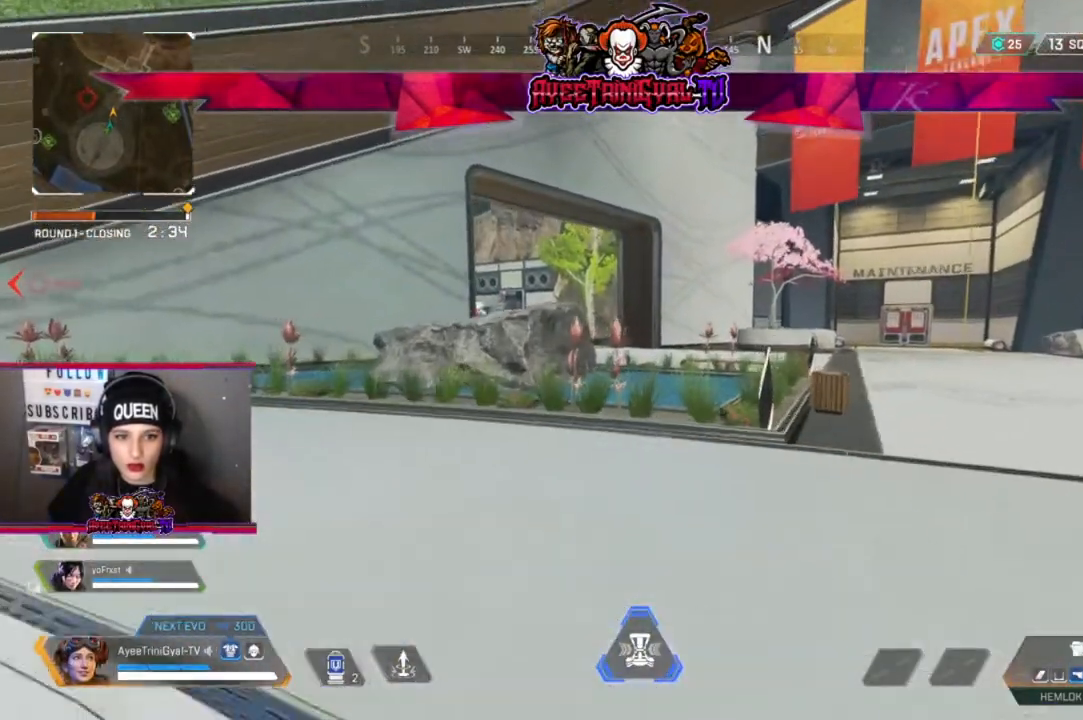
{"buttons": [], "left_stick": "up", "right_stick": "center", "events": []}
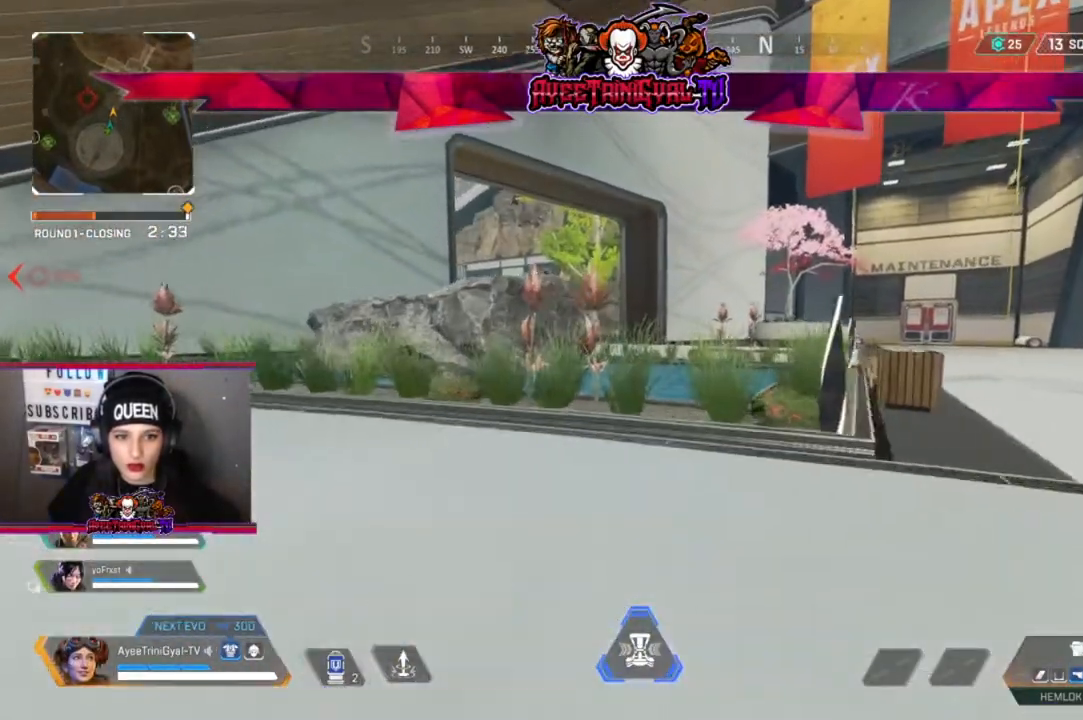
{"buttons": [], "left_stick": "up", "right_stick": "center", "events": []}
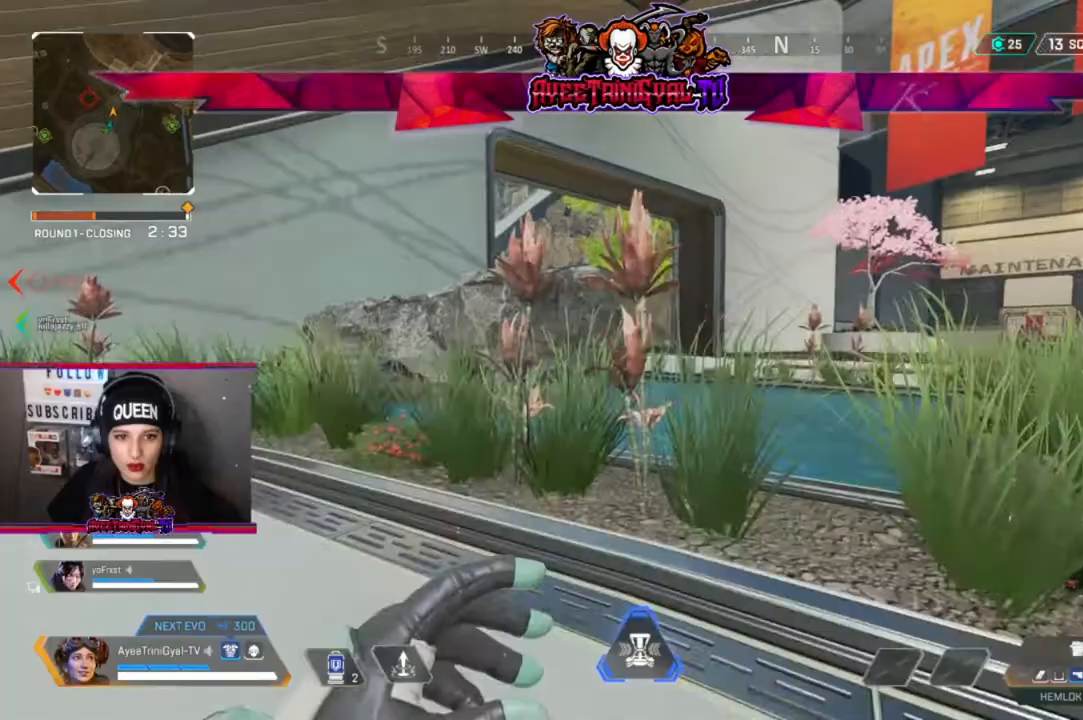
{"buttons": [], "left_stick": "up", "right_stick": "center", "events": []}
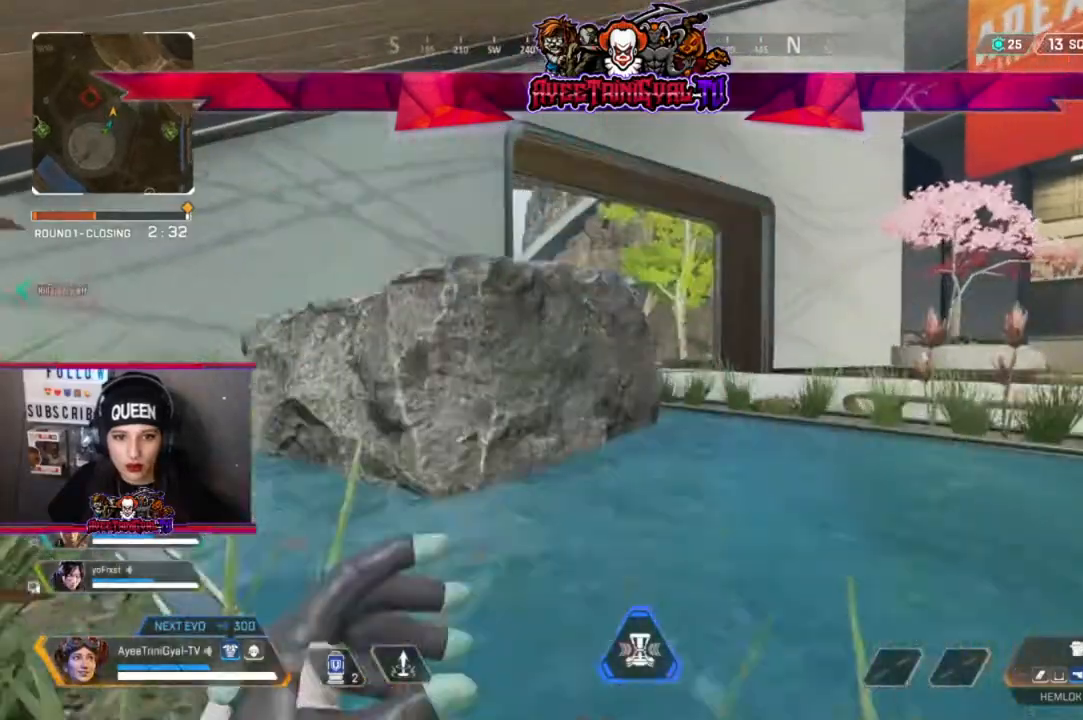
{"buttons": [], "left_stick": "up", "right_stick": "right", "events": [[433, "right_stick", "right"]]}
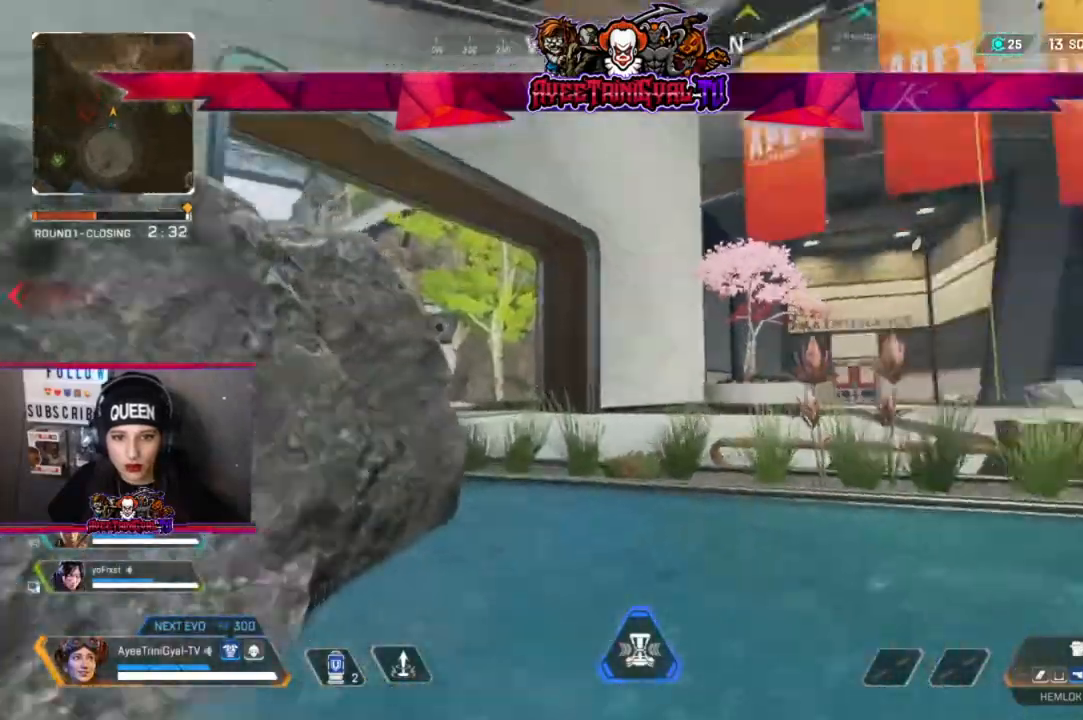
{"buttons": [], "left_stick": "center", "right_stick": "center", "events": [[33, "left_stick", "center"], [133, "right_stick", "center"], [233, "right_stick", "up-left"], [367, "right_stick", "center"]]}
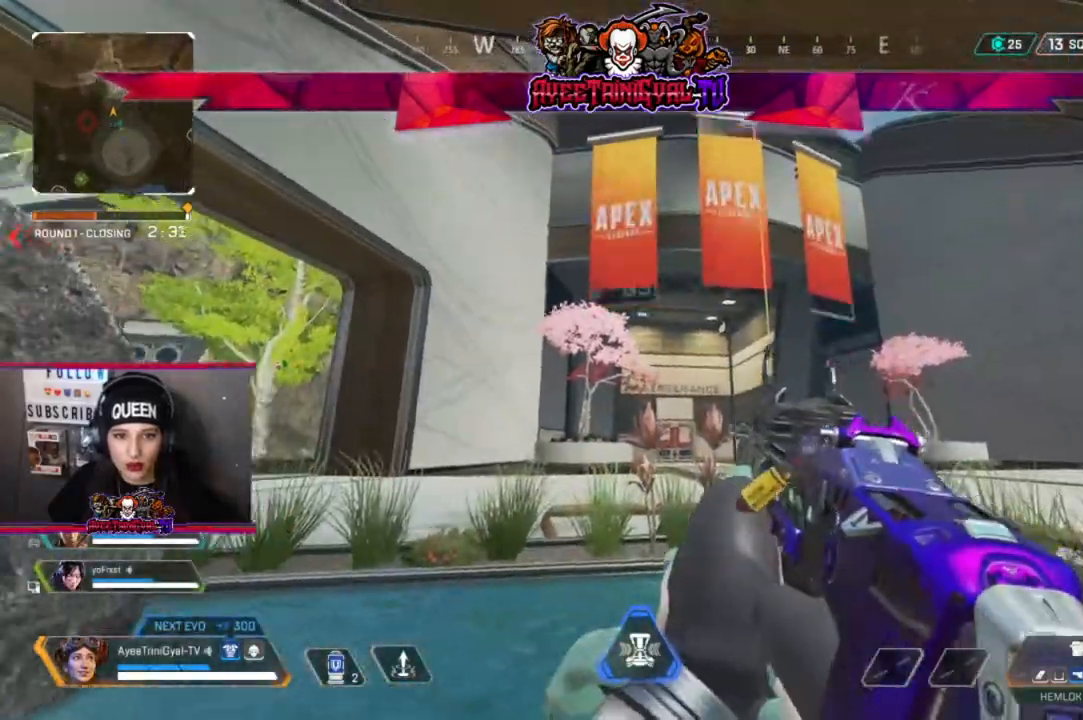
{"buttons": ["L3"], "left_stick": "up", "right_stick": "center", "events": [[33, "left_stick", "up"], [33, "right_stick", "left"], [367, "right_stick", "center"], [467, "L3", "down"]]}
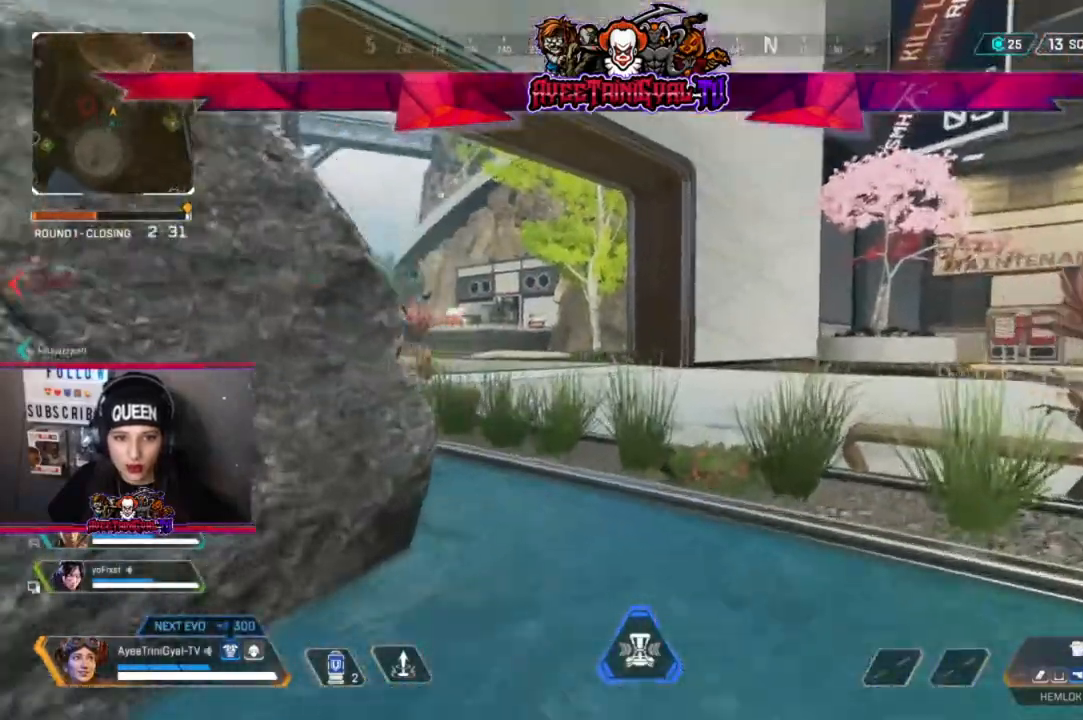
{"buttons": [], "left_stick": "up", "right_stick": "center", "events": [[133, "L3", "up"]]}
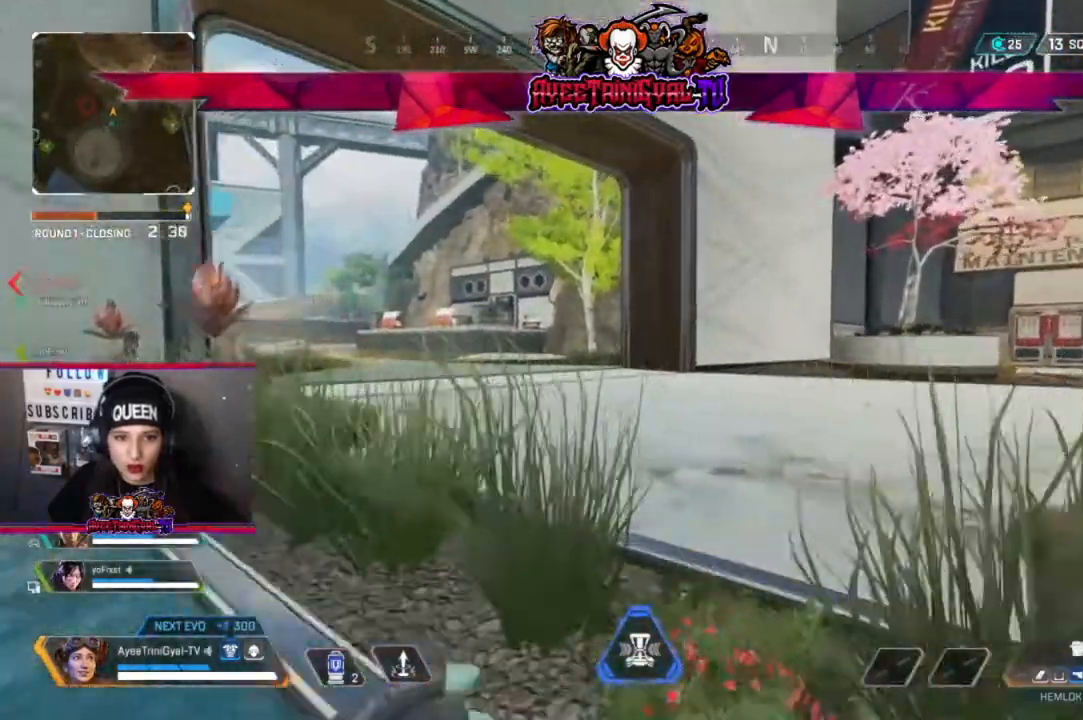
{"buttons": [], "left_stick": "up", "right_stick": "center", "events": [[67, "right_stick", "up-left"], [267, "right_stick", "center"]]}
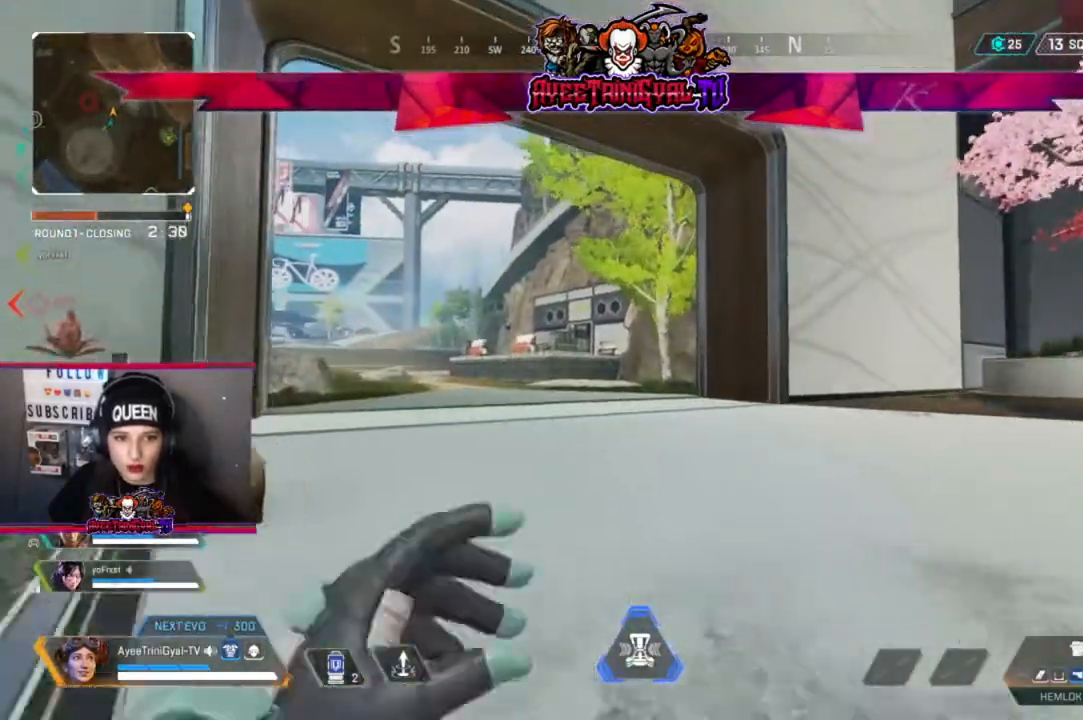
{"buttons": [], "left_stick": "up", "right_stick": "center", "events": []}
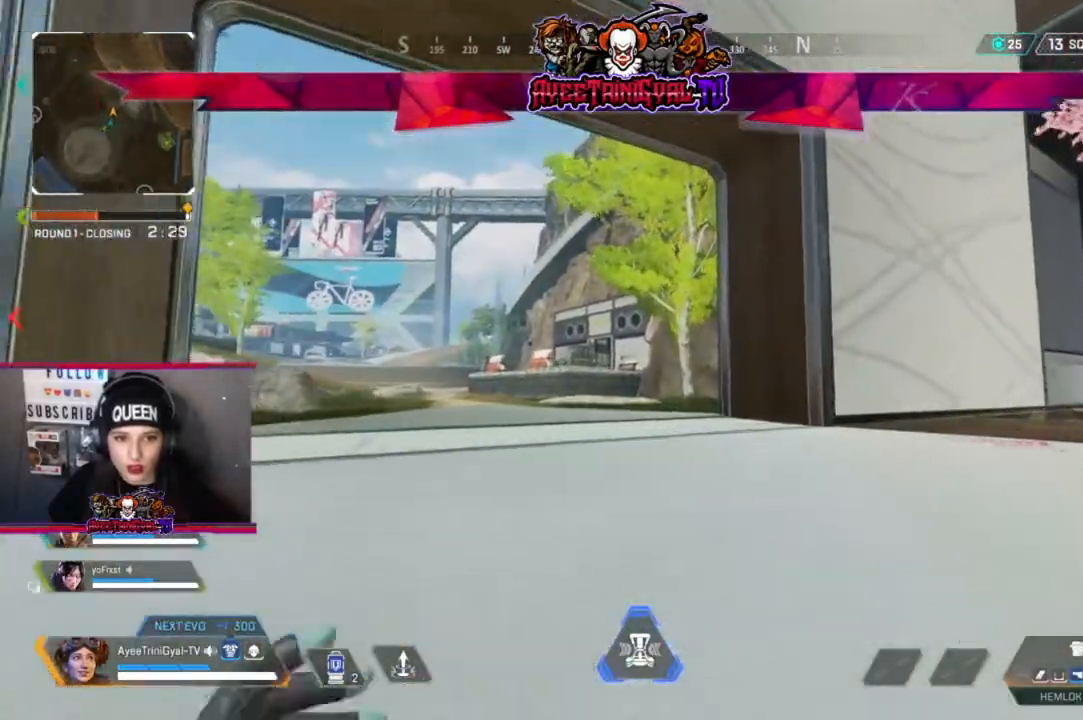
{"buttons": [], "left_stick": "up", "right_stick": "center", "events": []}
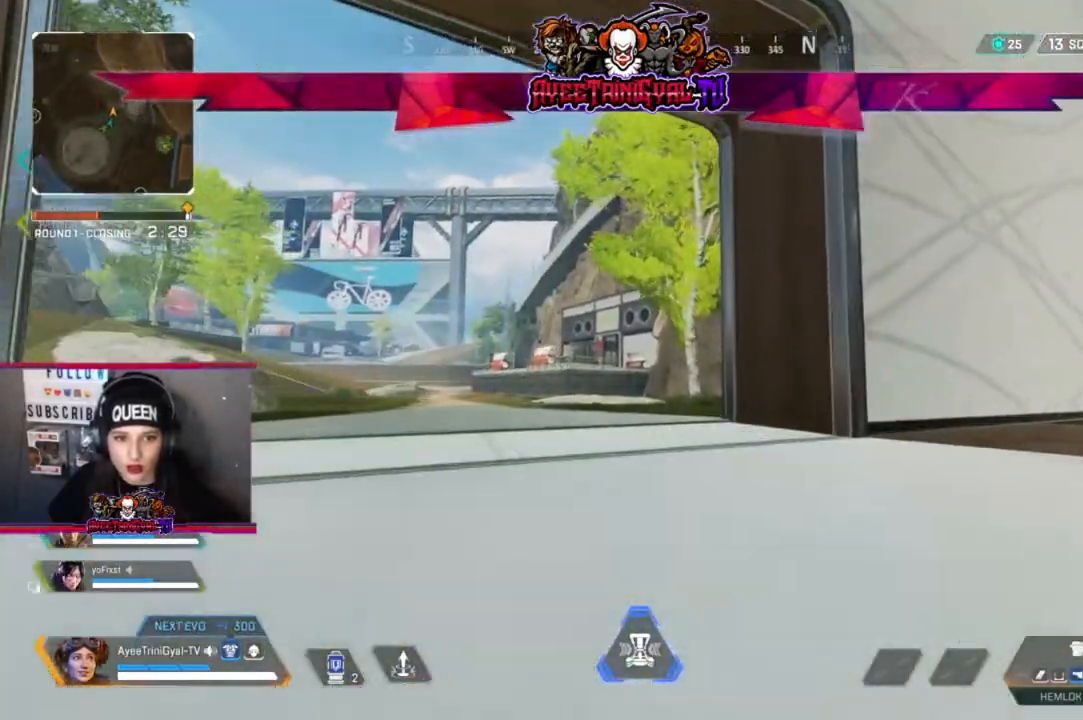
{"buttons": [], "left_stick": "up-right", "right_stick": "center", "events": [[33, "left_stick", "up-right"]]}
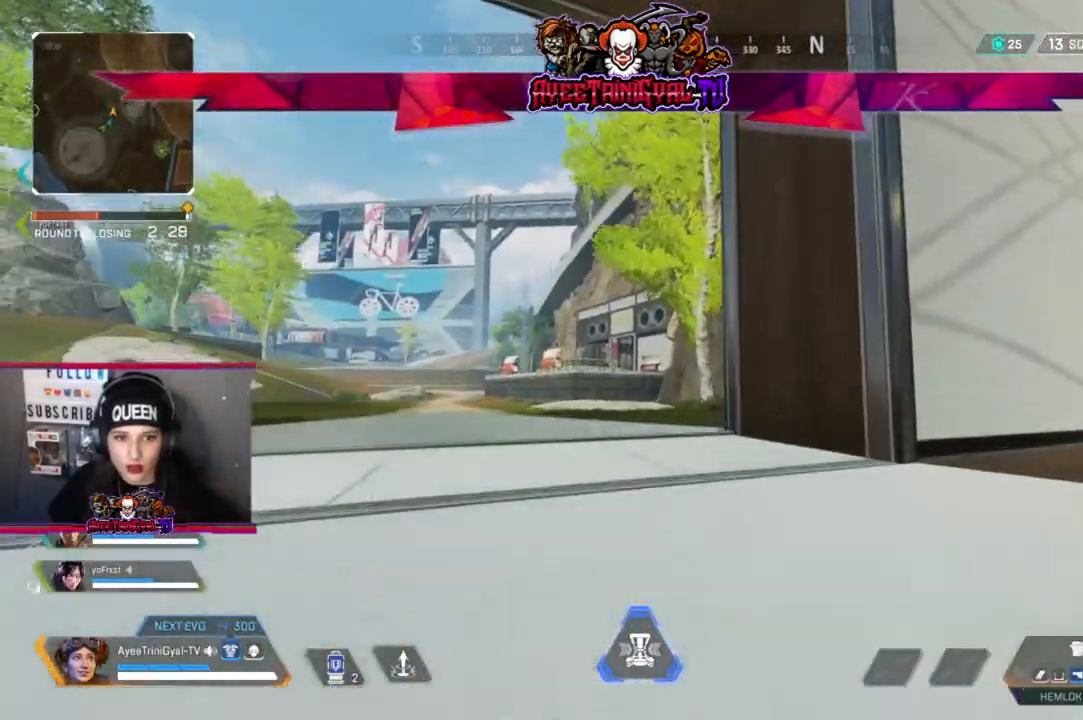
{"buttons": [], "left_stick": "down-left", "right_stick": "up-right", "events": [[333, "right_stick", "up-right"], [433, "left_stick", "center"], [500, "left_stick", "down-left"]]}
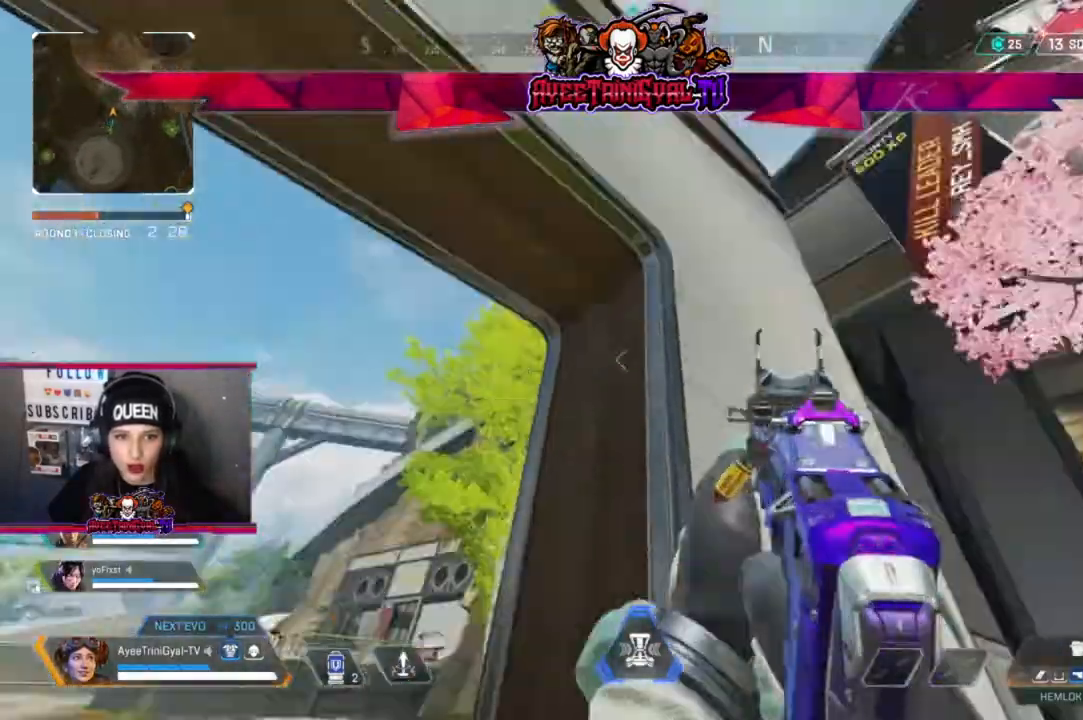
{"buttons": [], "left_stick": "up-right", "right_stick": "down-right", "events": [[100, "left_stick", "down-right"], [100, "right_stick", "center"], [167, "left_stick", "right"], [367, "right_stick", "down-right"], [433, "left_stick", "up-right"]]}
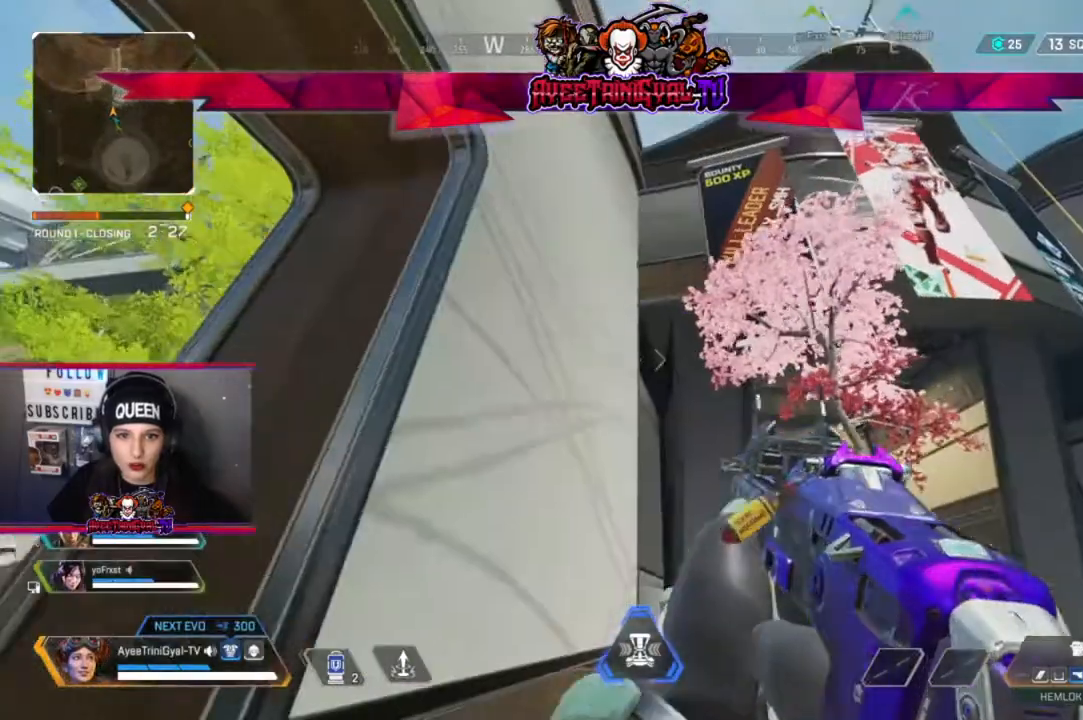
{"buttons": [], "left_stick": "up-right", "right_stick": "center", "events": [[33, "L3", "down"], [33, "right_stick", "center"], [167, "L3", "up"]]}
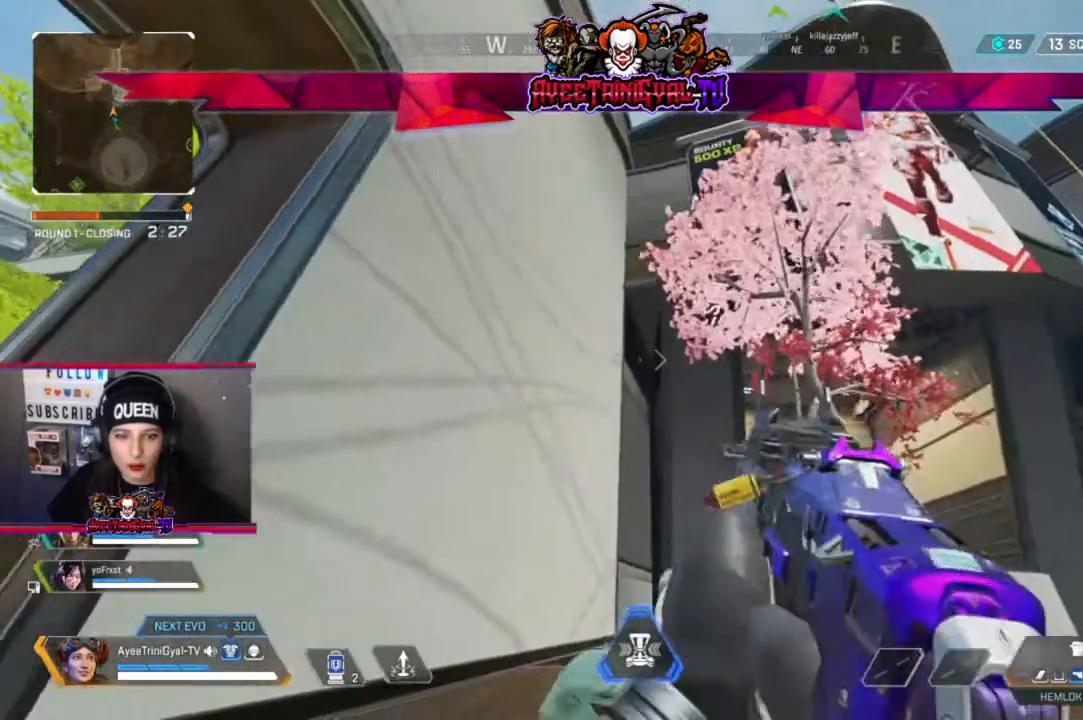
{"buttons": [], "left_stick": "right", "right_stick": "center", "events": [[133, "right_stick", "down-left"], [167, "left_stick", "center"], [233, "left_stick", "right"], [300, "right_stick", "center"]]}
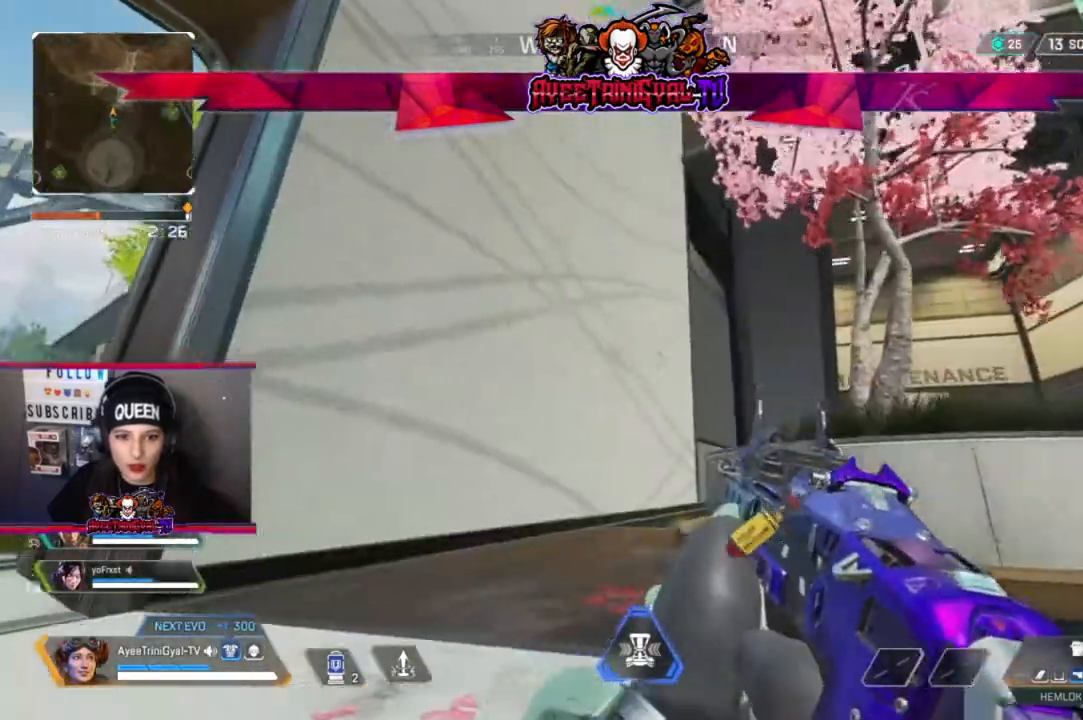
{"buttons": [], "left_stick": "up-right", "right_stick": "right", "events": [[67, "right_stick", "down-right"], [167, "right_stick", "center"], [333, "right_stick", "down-right"], [433, "left_stick", "up-right"], [467, "right_stick", "right"]]}
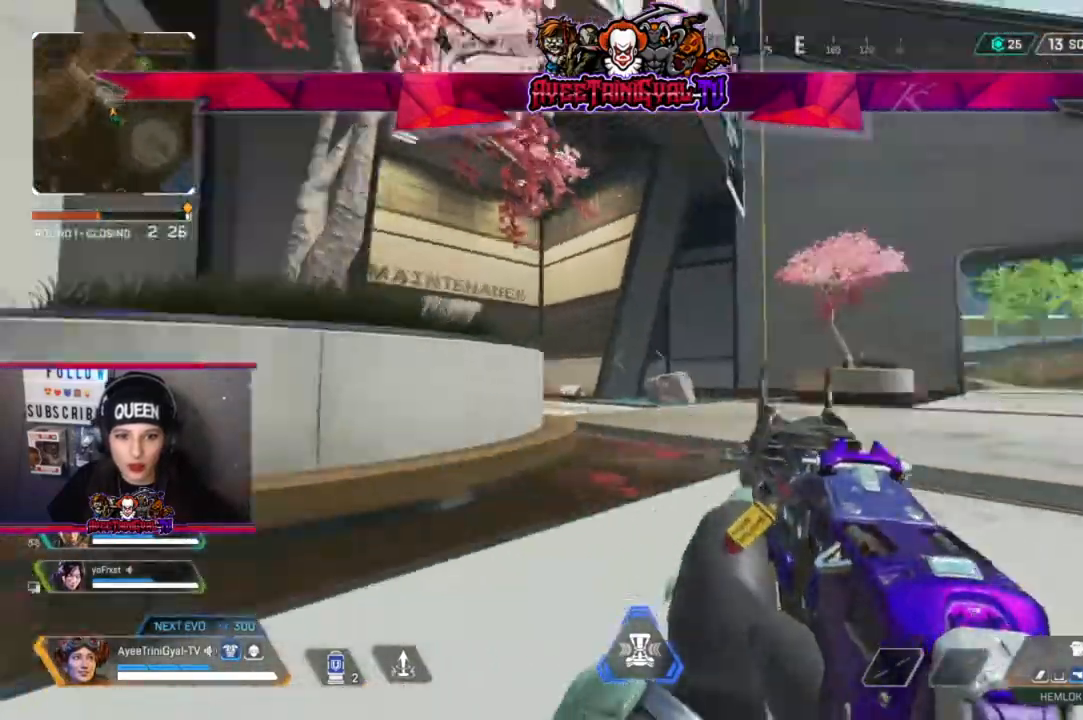
{"buttons": [], "left_stick": "up-right", "right_stick": "left", "events": [[67, "right_stick", "center"], [367, "right_stick", "left"]]}
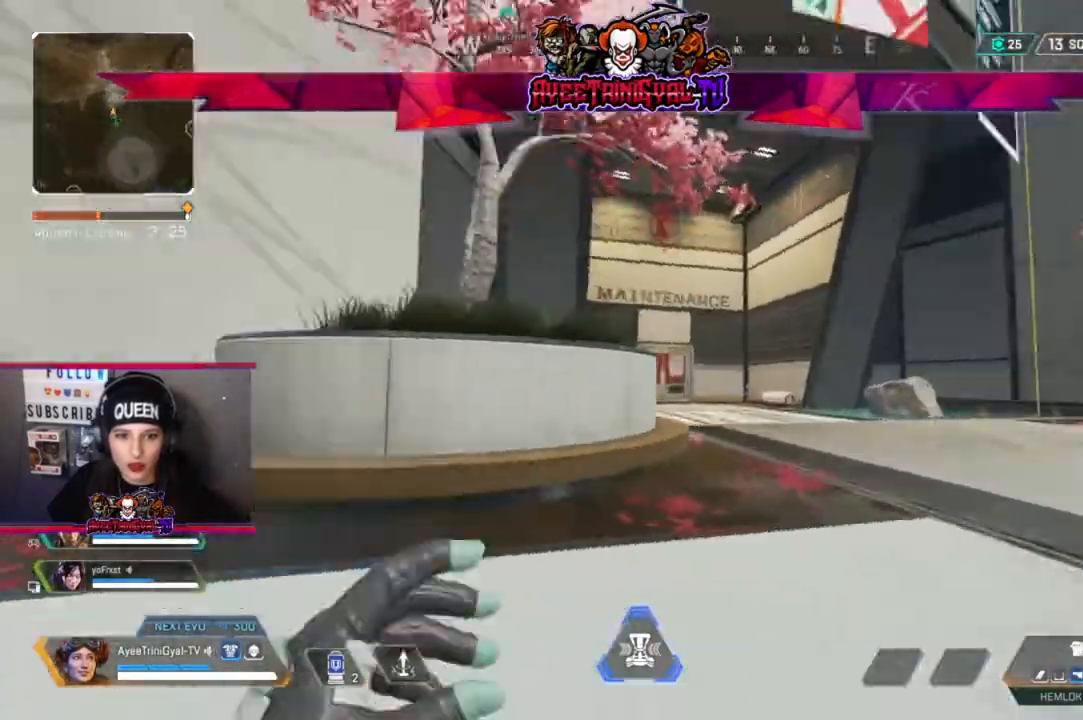
{"buttons": [], "left_stick": "up-right", "right_stick": "center", "events": [[67, "right_stick", "center"]]}